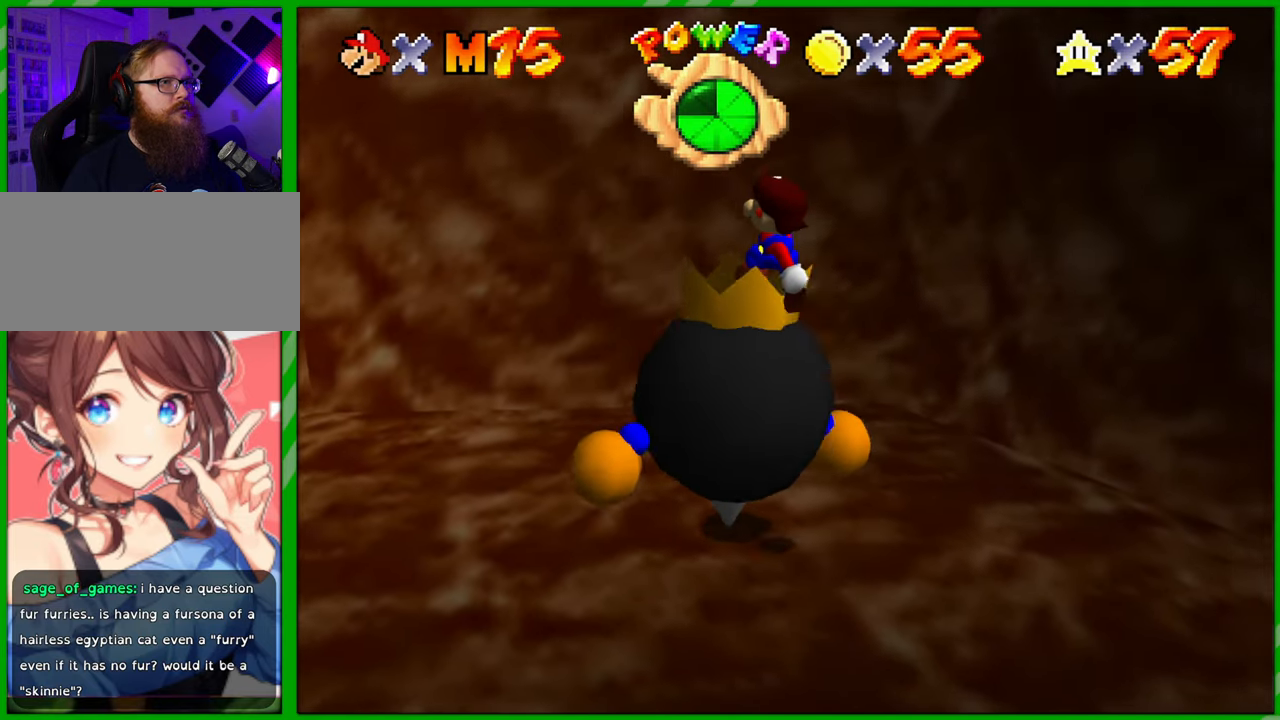
Gameplay with a controller (Nintendo layout); each line is a JSON object with the inputs held at the frame after it. "events" lists button and stick changes between this image and that frame as [ms after this image, input, new state], when the widget could be followed in between. Not read: L1 L3 R1 R3 X Y Z.
{"buttons": [], "left_stick": "center", "events": [[200, "left_stick", "up"], [417, "left_stick", "center"]]}
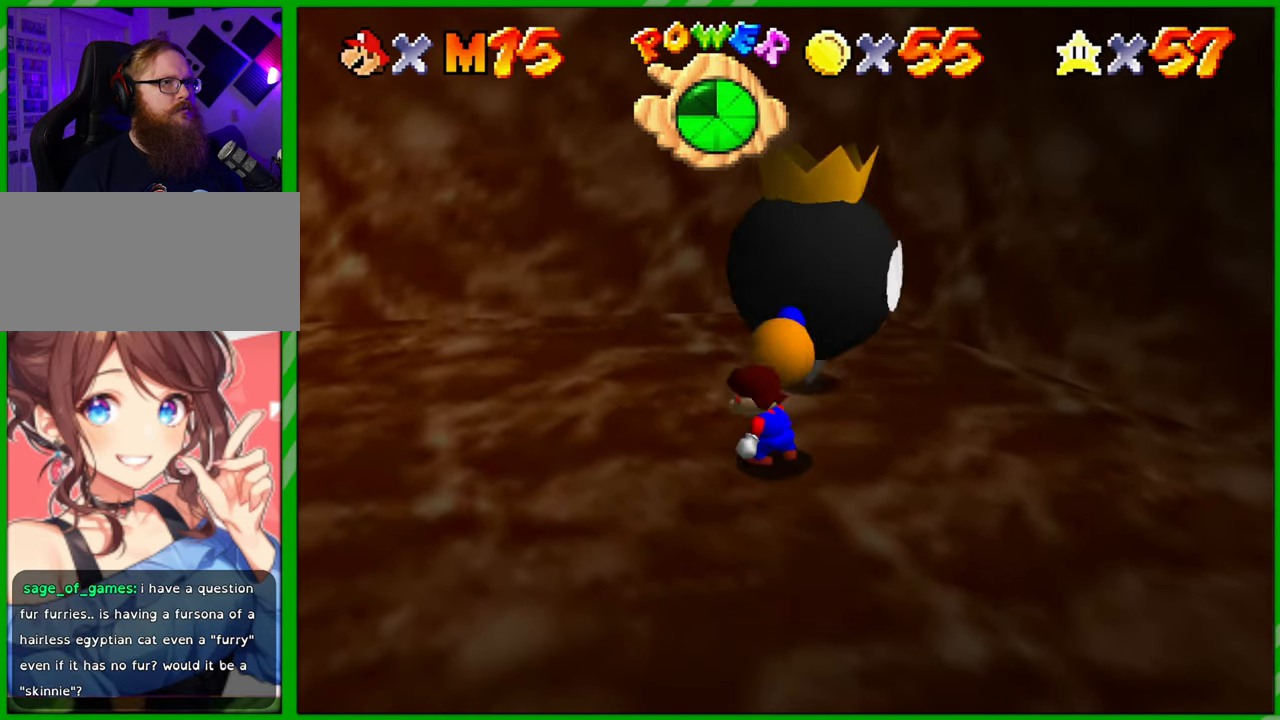
{"buttons": ["A"], "left_stick": "right", "events": [[200, "A", "down"], [200, "left_stick", "up-right"], [350, "left_stick", "right"]]}
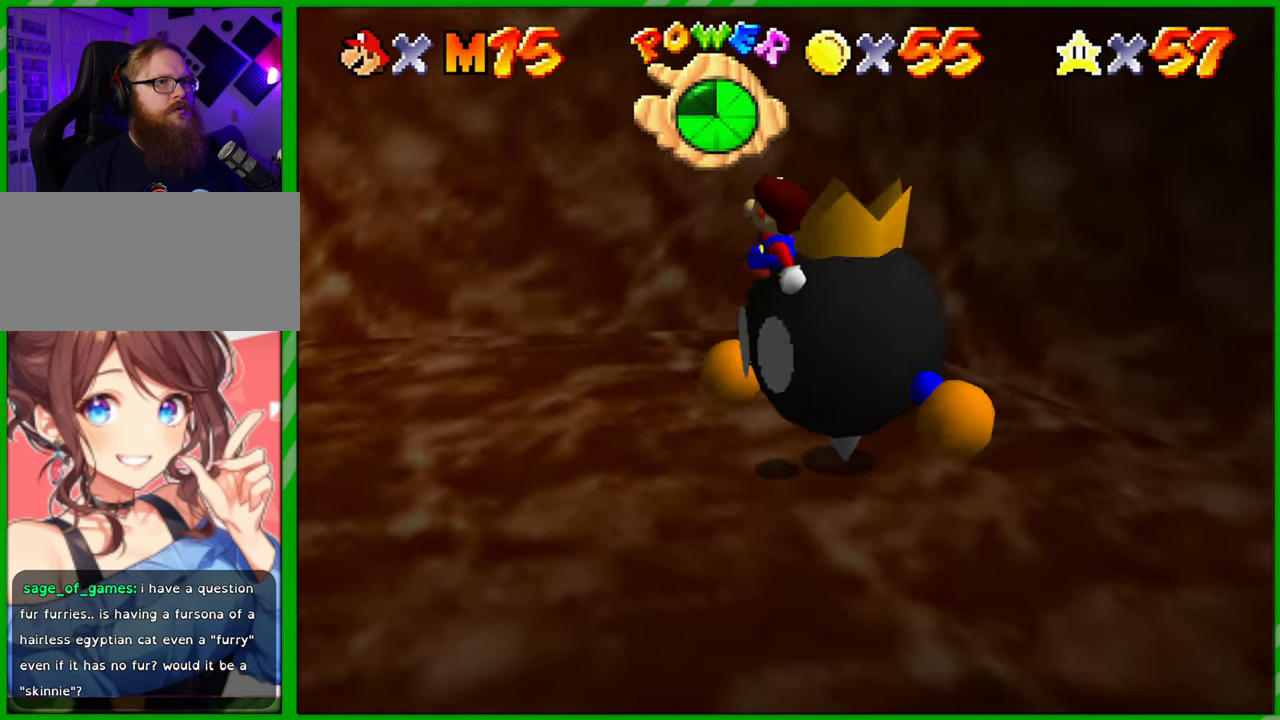
{"buttons": [], "left_stick": "left", "events": [[117, "A", "up"], [133, "left_stick", "down"], [233, "left_stick", "left"]]}
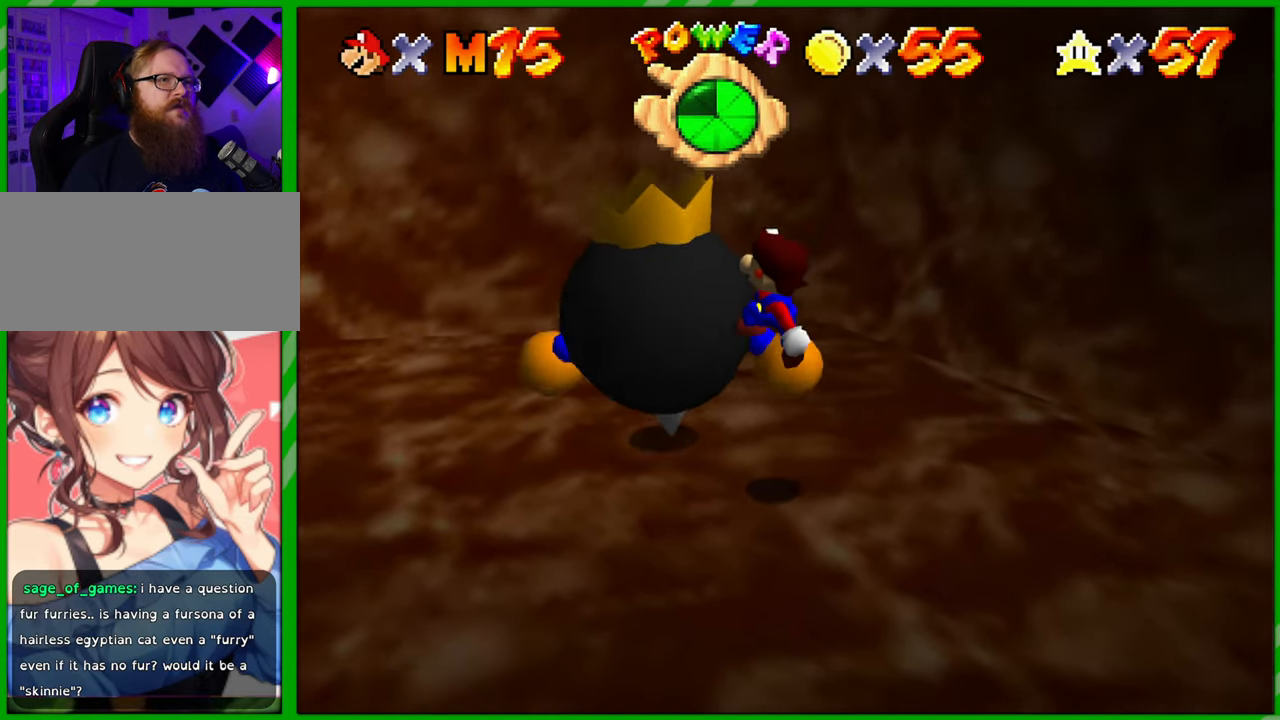
{"buttons": ["A"], "left_stick": "right", "events": [[117, "left_stick", "up-left"], [250, "left_stick", "center"], [350, "left_stick", "right"], [383, "A", "down"]]}
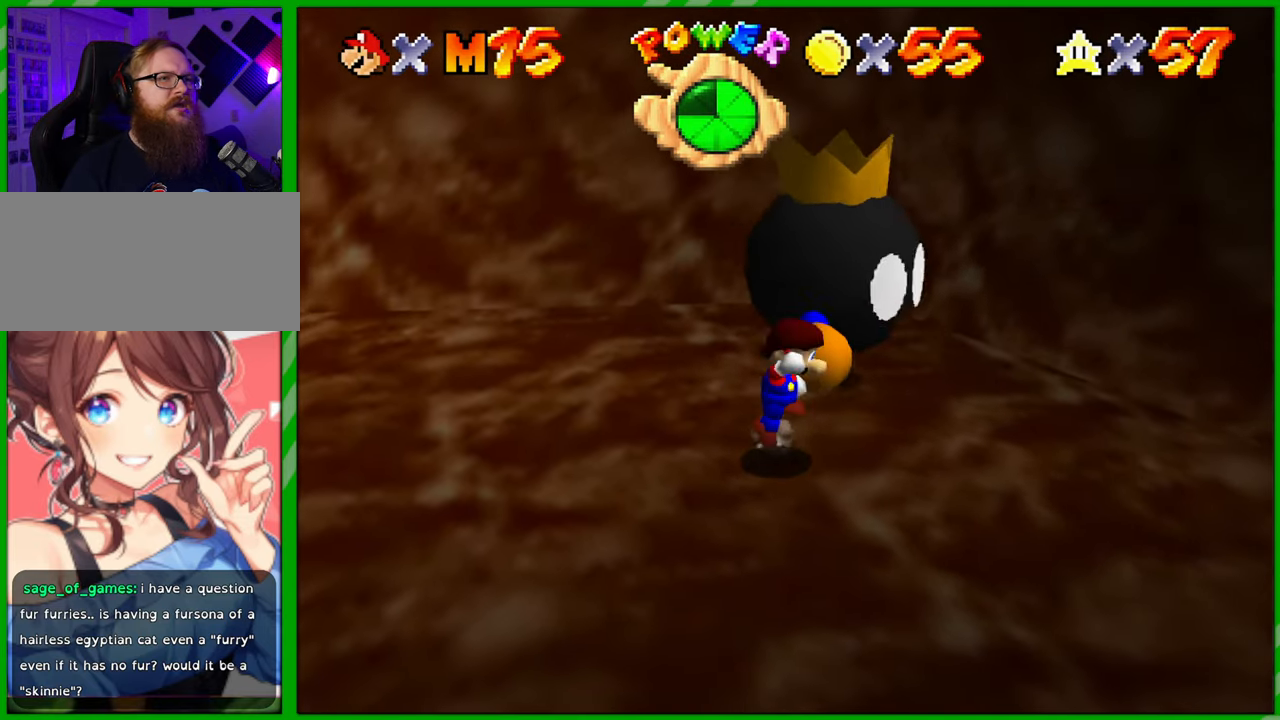
{"buttons": [], "left_stick": "up-right", "events": [[133, "left_stick", "up-right"], [500, "A", "up"]]}
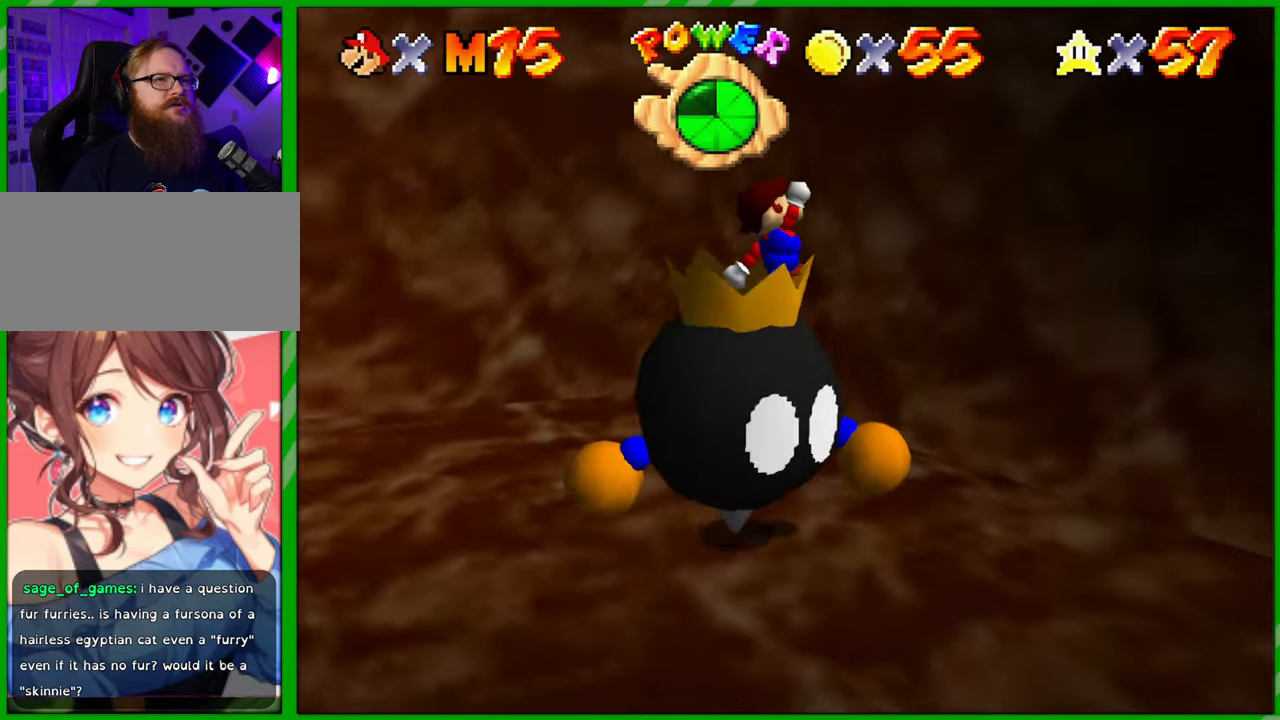
{"buttons": [], "left_stick": "down-left", "events": [[17, "left_stick", "left"], [350, "left_stick", "down-left"]]}
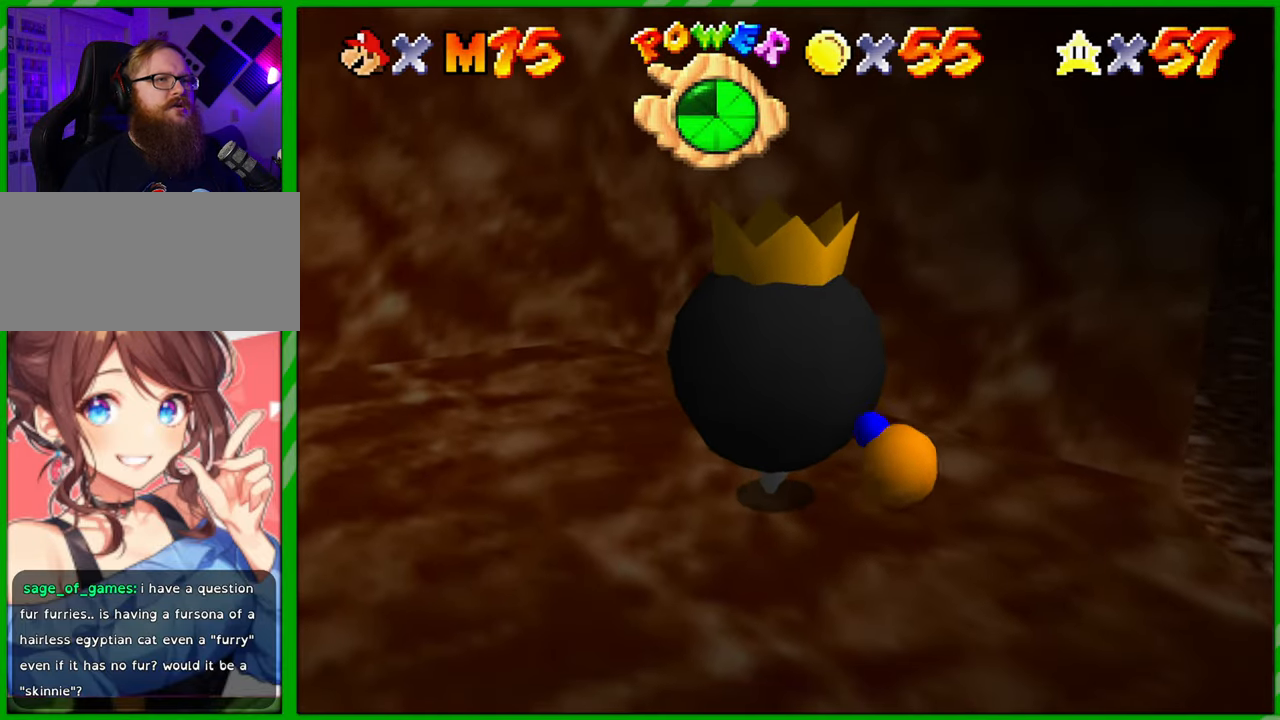
{"buttons": [], "left_stick": "left", "events": [[150, "A", "down"], [167, "left_stick", "down"], [283, "A", "up"], [350, "left_stick", "left"], [450, "A", "down"], [467, "A", "up"]]}
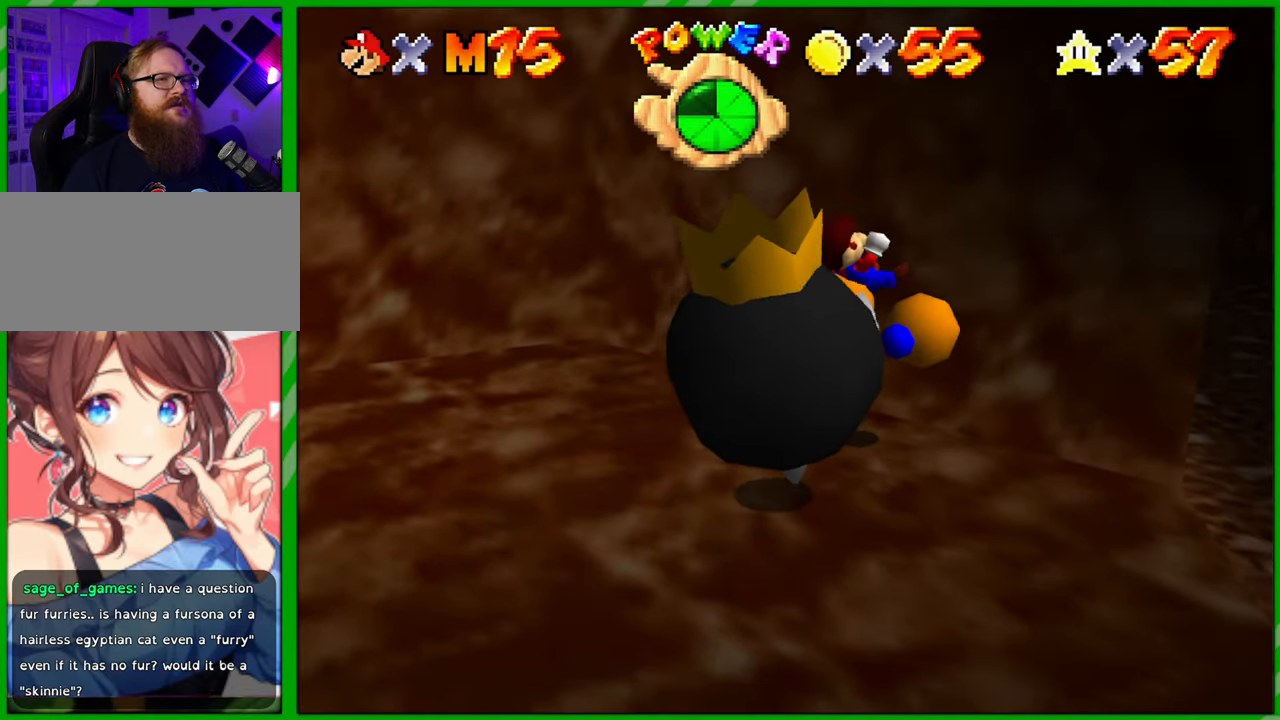
{"buttons": ["A"], "left_stick": "left", "events": [[500, "A", "down"]]}
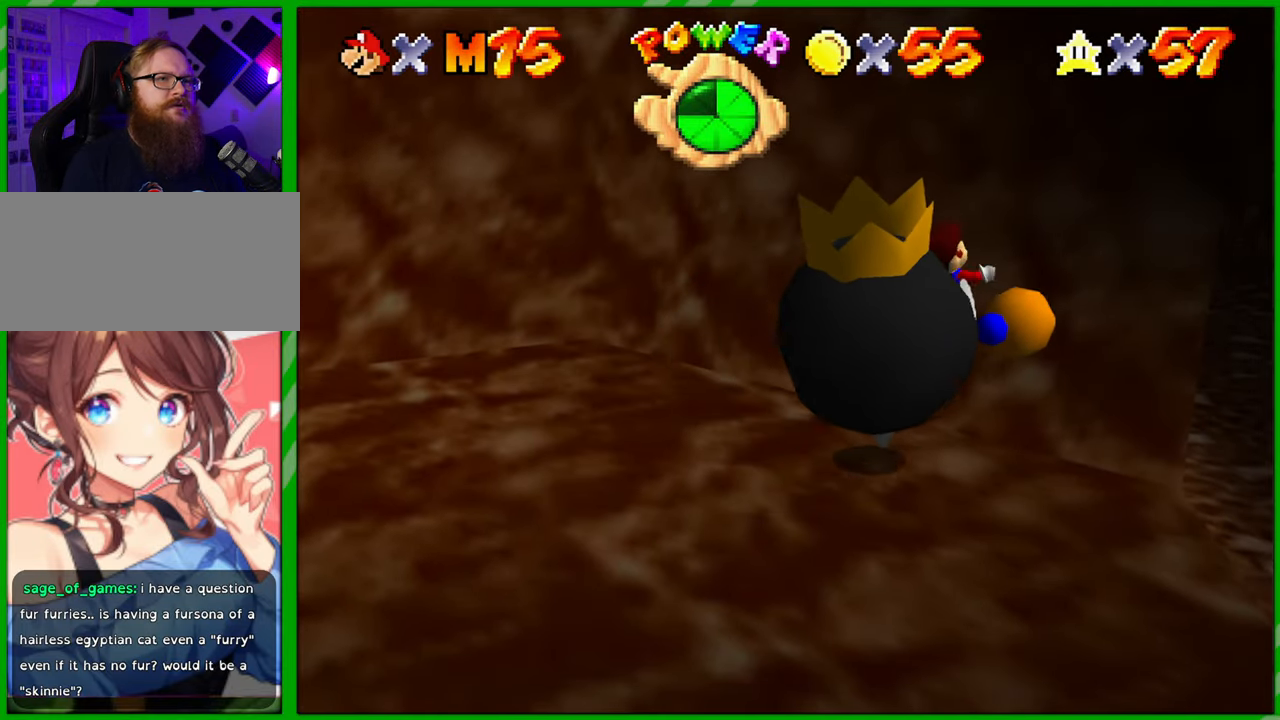
{"buttons": ["A"], "left_stick": "left", "events": [[17, "A", "up"], [483, "A", "down"]]}
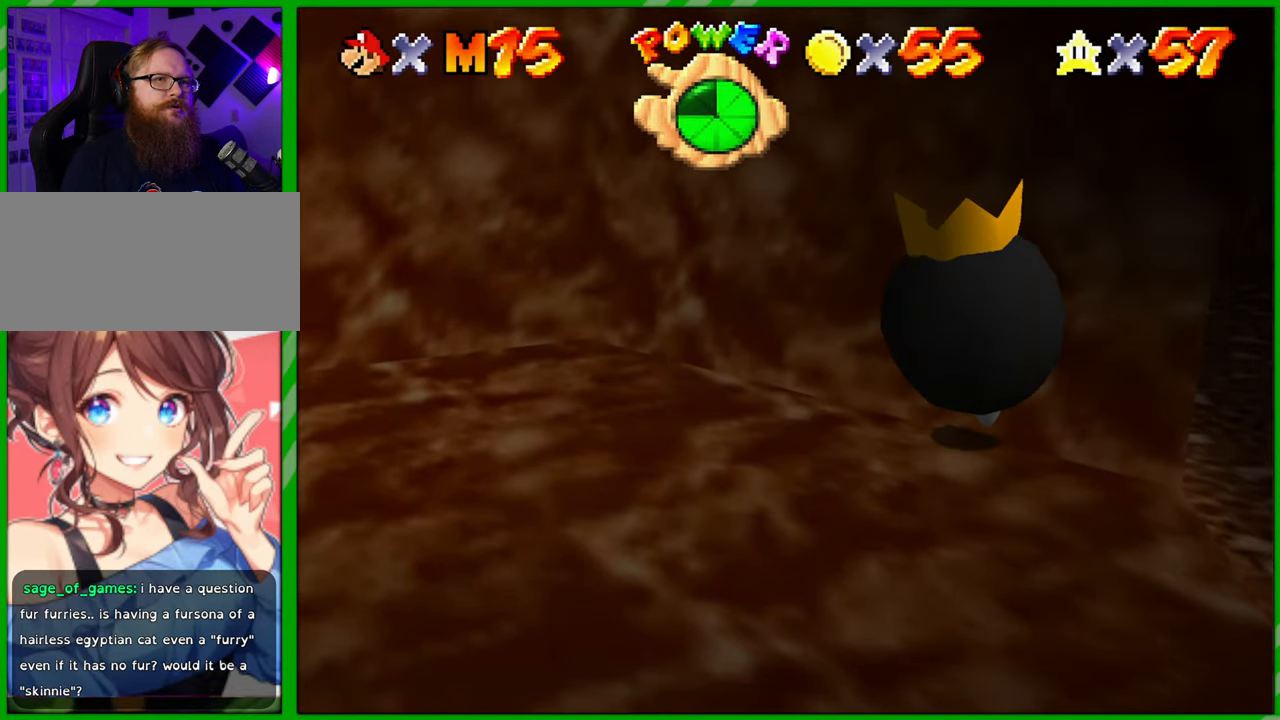
{"buttons": [], "left_stick": "left", "events": [[17, "A", "up"]]}
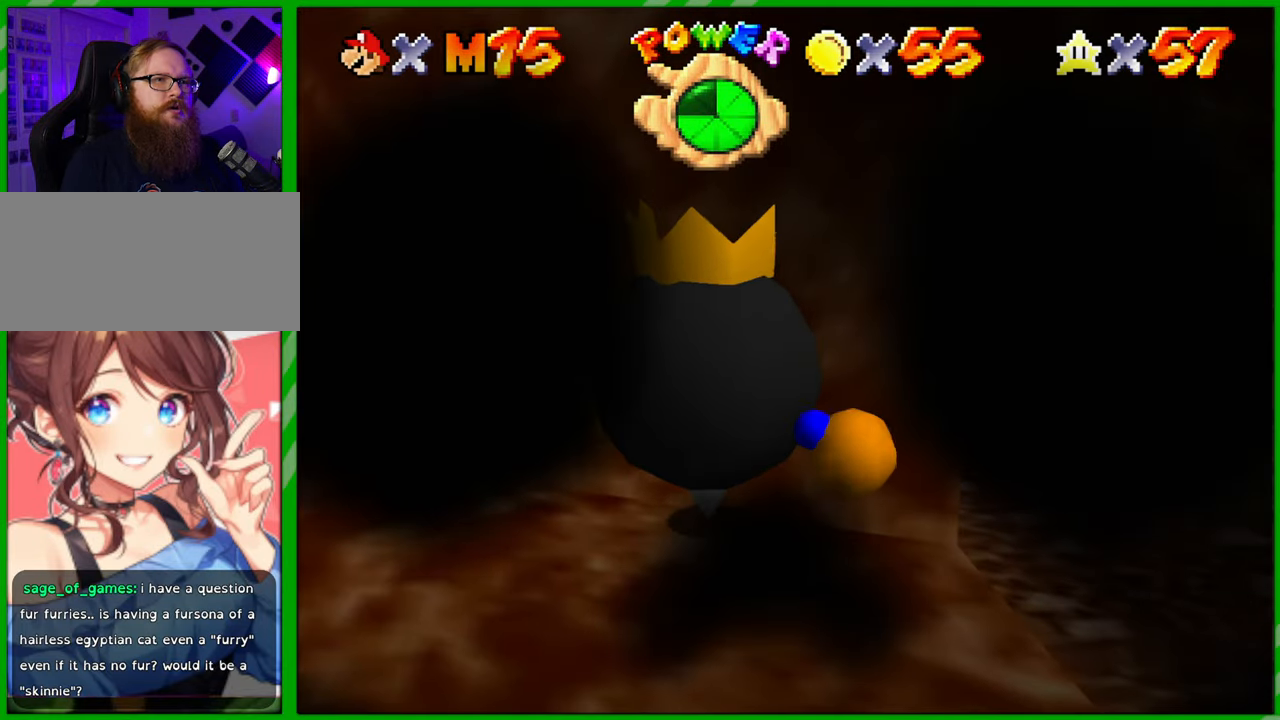
{"buttons": [], "left_stick": "center", "events": [[367, "left_stick", "center"]]}
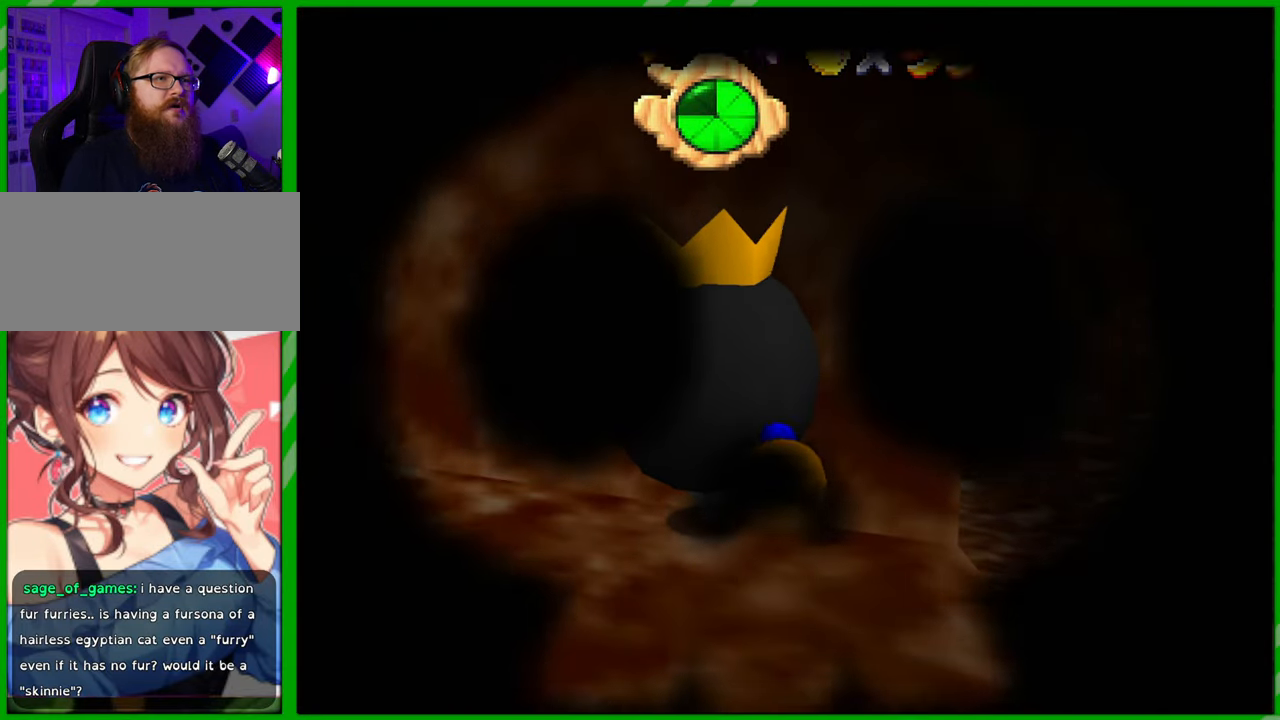
{"buttons": [], "left_stick": "center", "events": []}
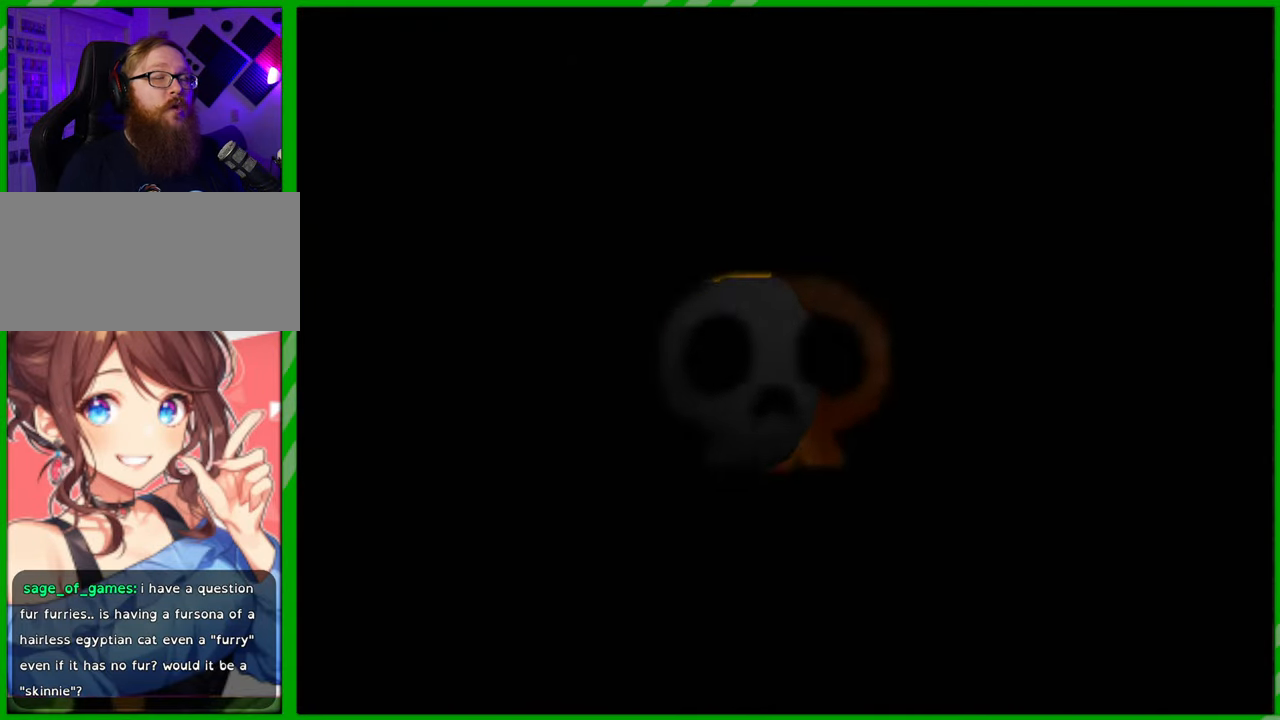
{"buttons": [], "left_stick": "center", "events": []}
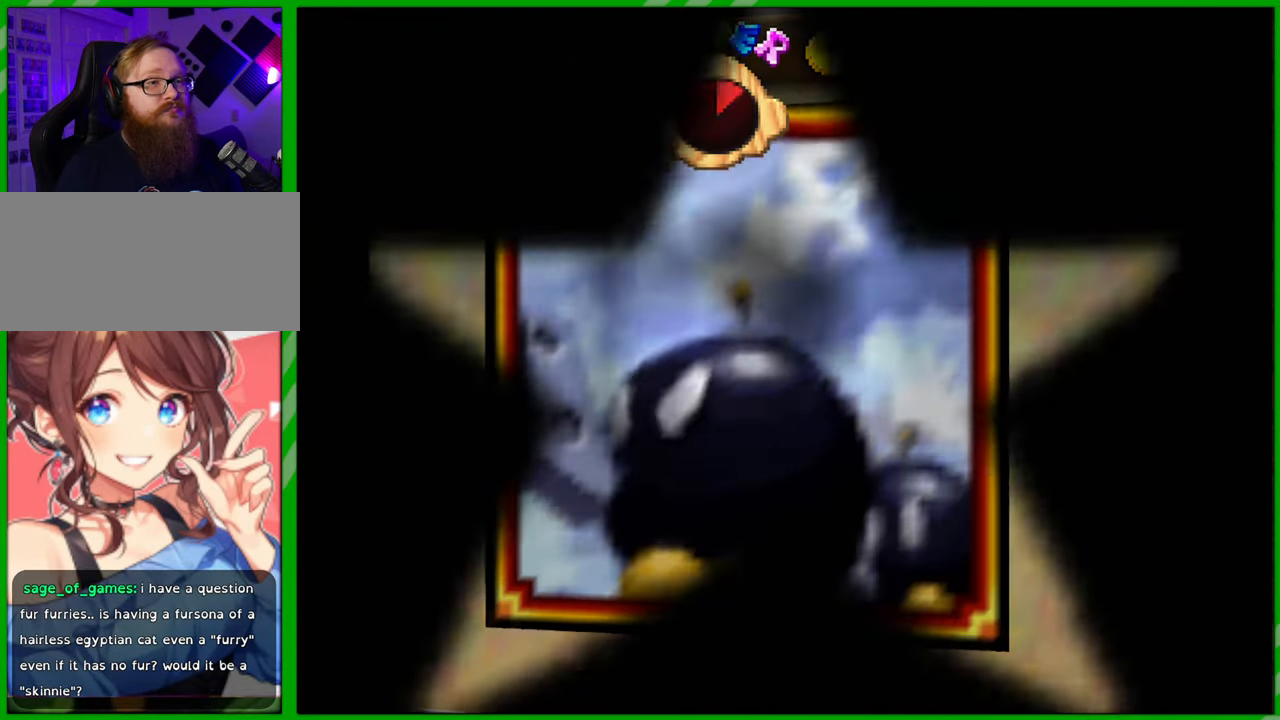
{"buttons": [], "left_stick": "center", "events": []}
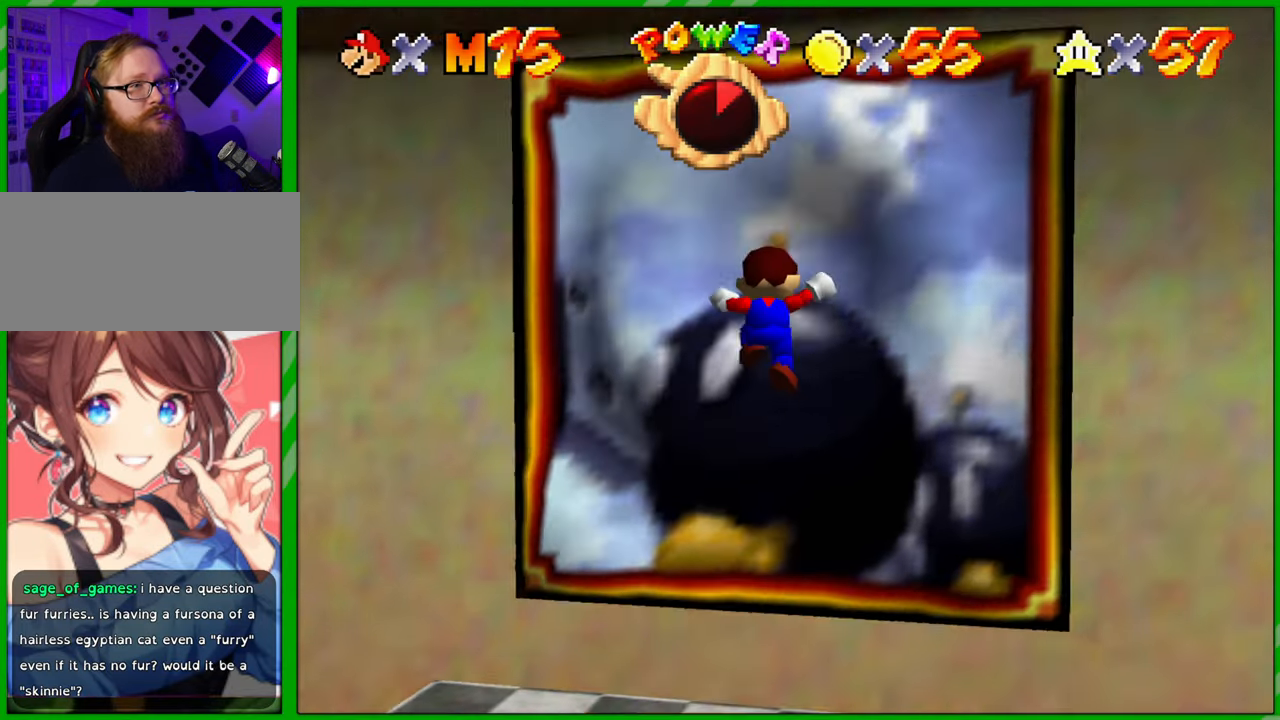
{"buttons": [], "left_stick": "center", "events": []}
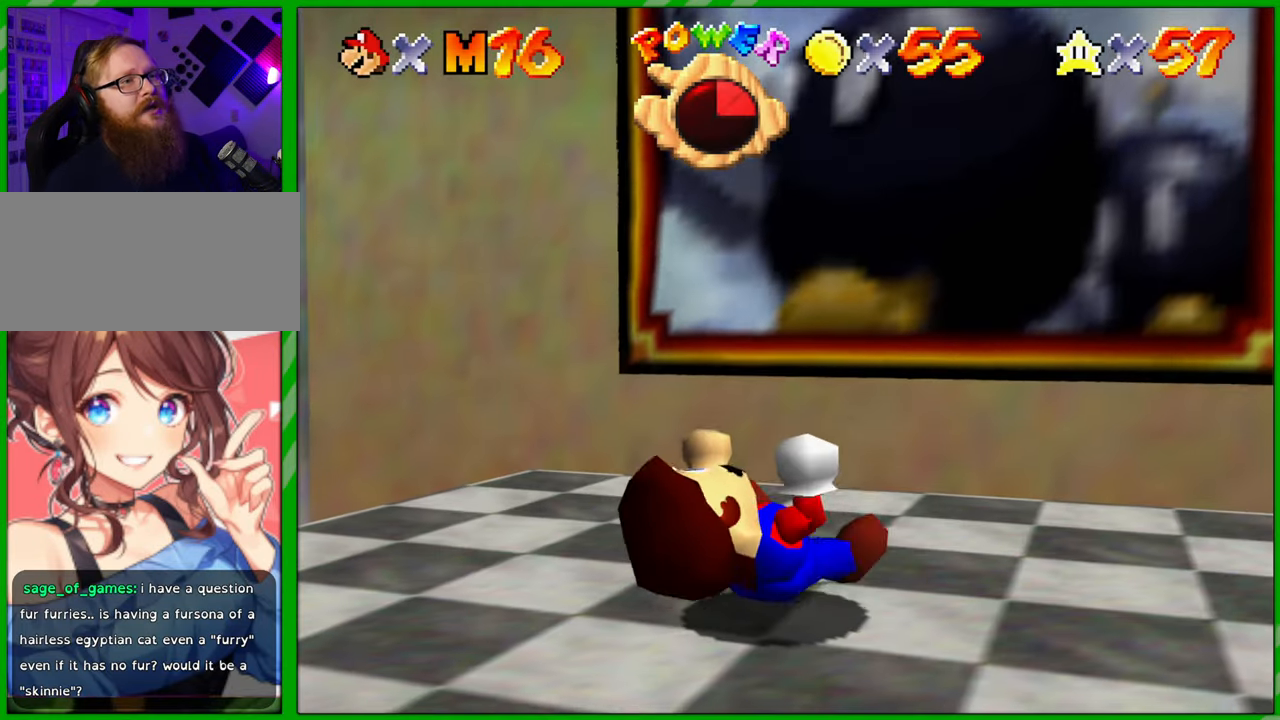
{"buttons": [], "left_stick": "center", "events": []}
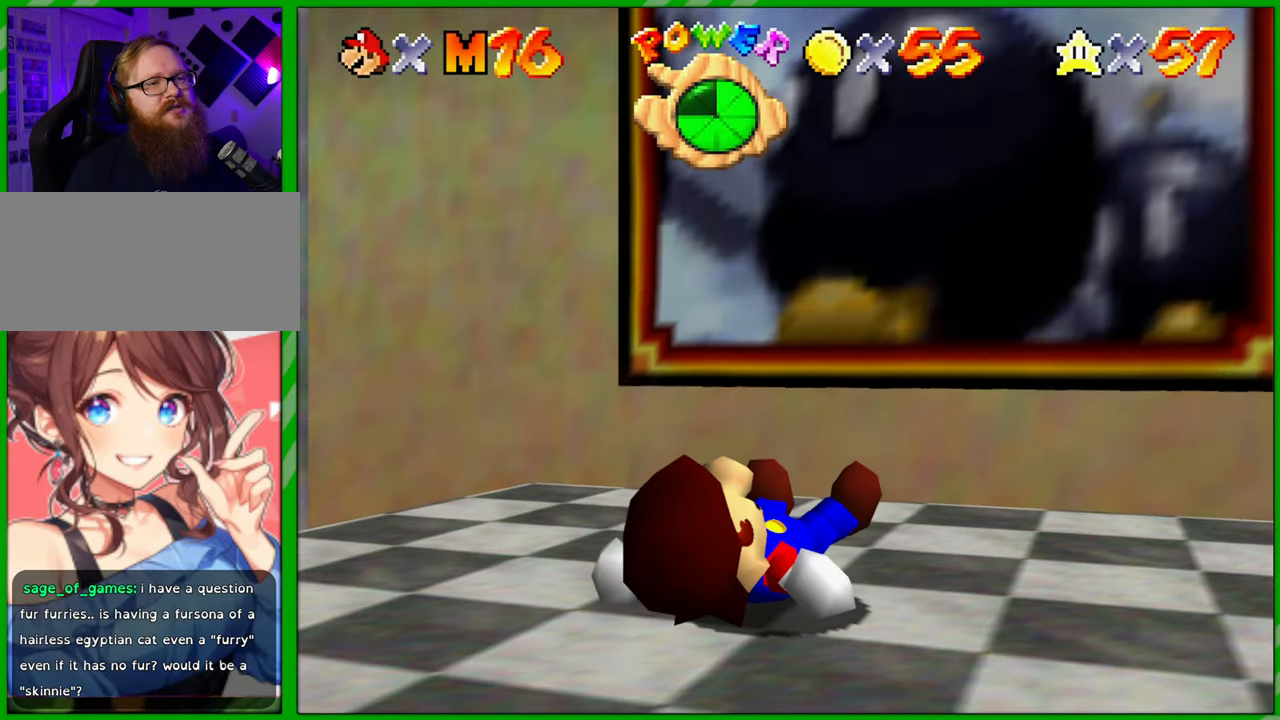
{"buttons": [], "left_stick": "center", "events": []}
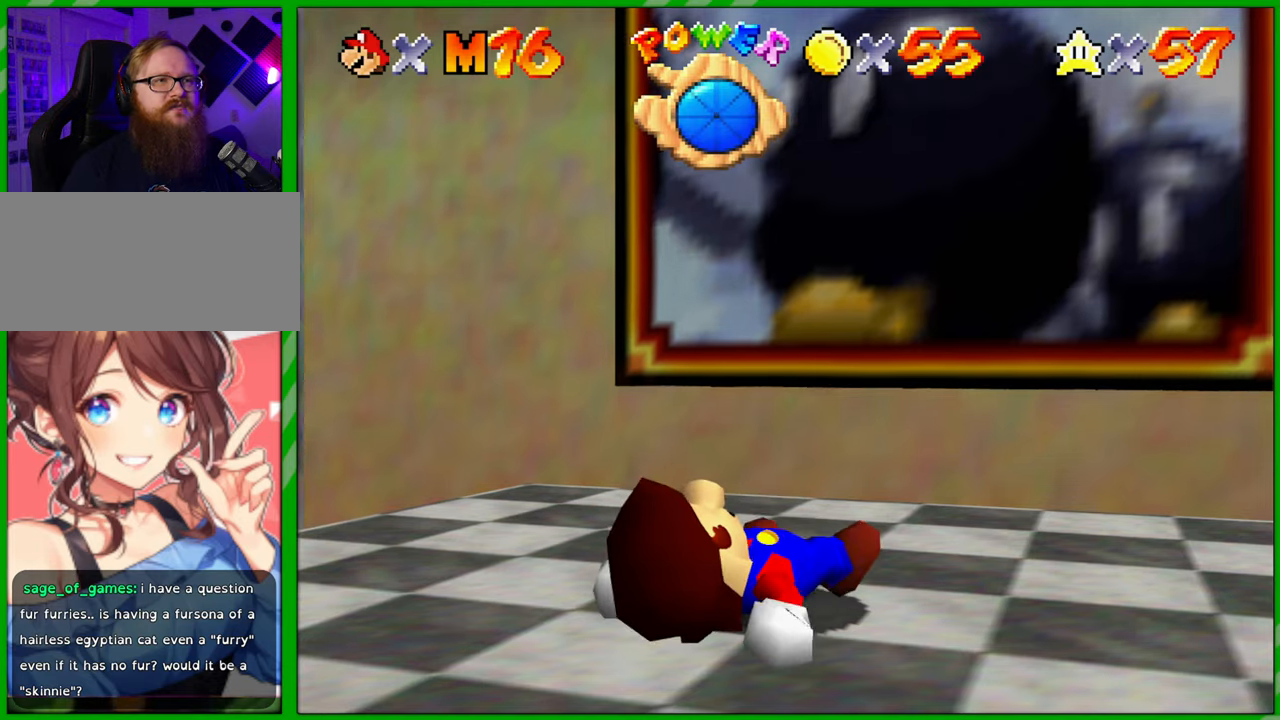
{"buttons": [], "left_stick": "center", "events": []}
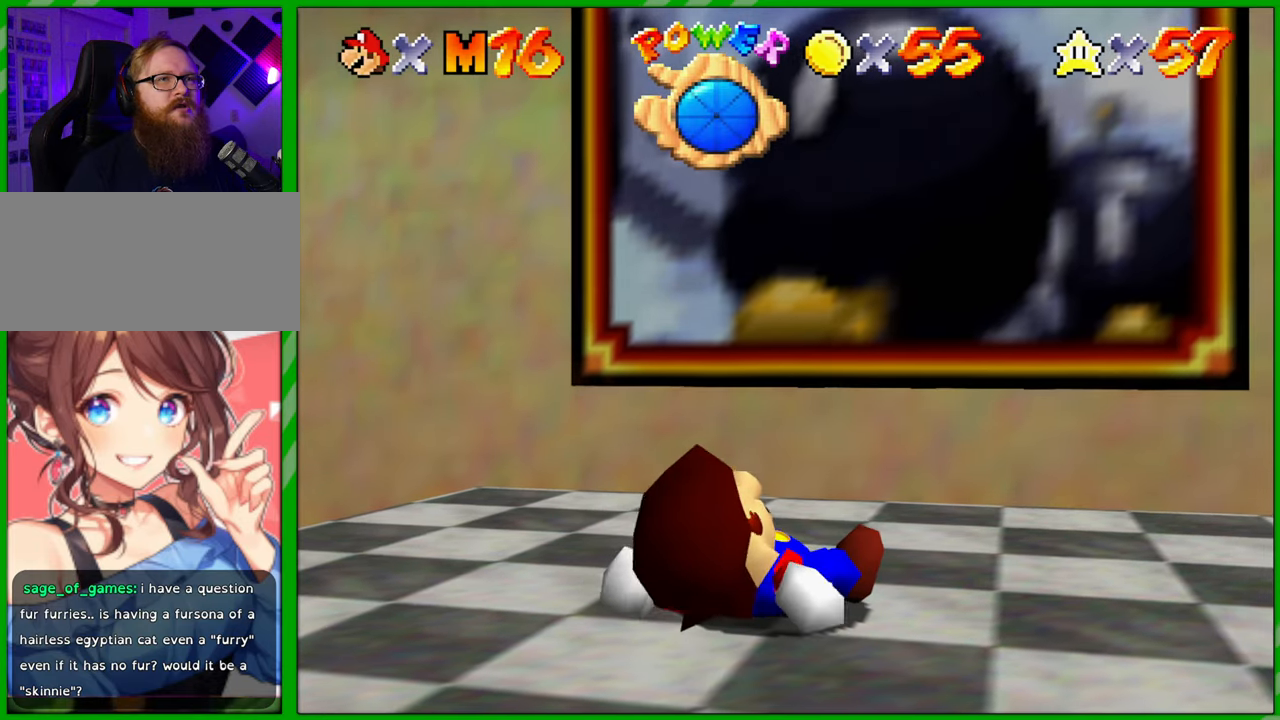
{"buttons": [], "left_stick": "up", "events": [[333, "left_stick", "up"]]}
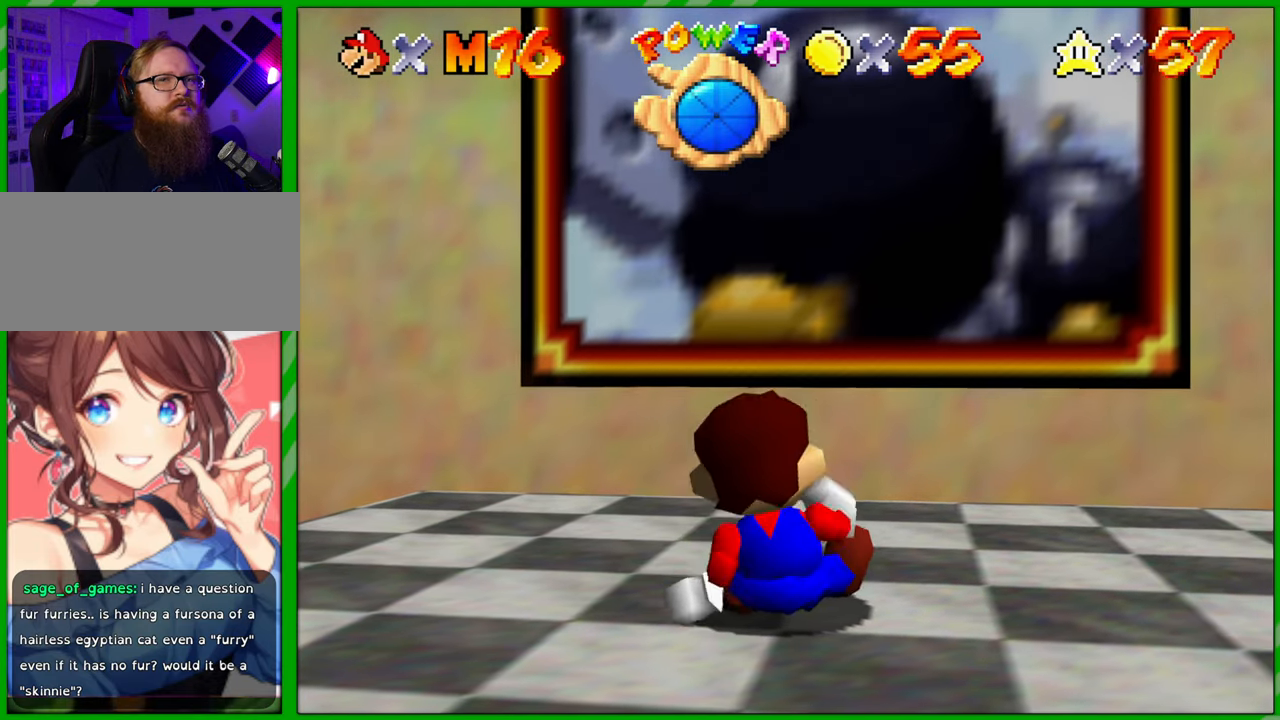
{"buttons": [], "left_stick": "down-left", "events": [[250, "left_stick", "up-left"], [367, "left_stick", "left"], [483, "left_stick", "down-left"]]}
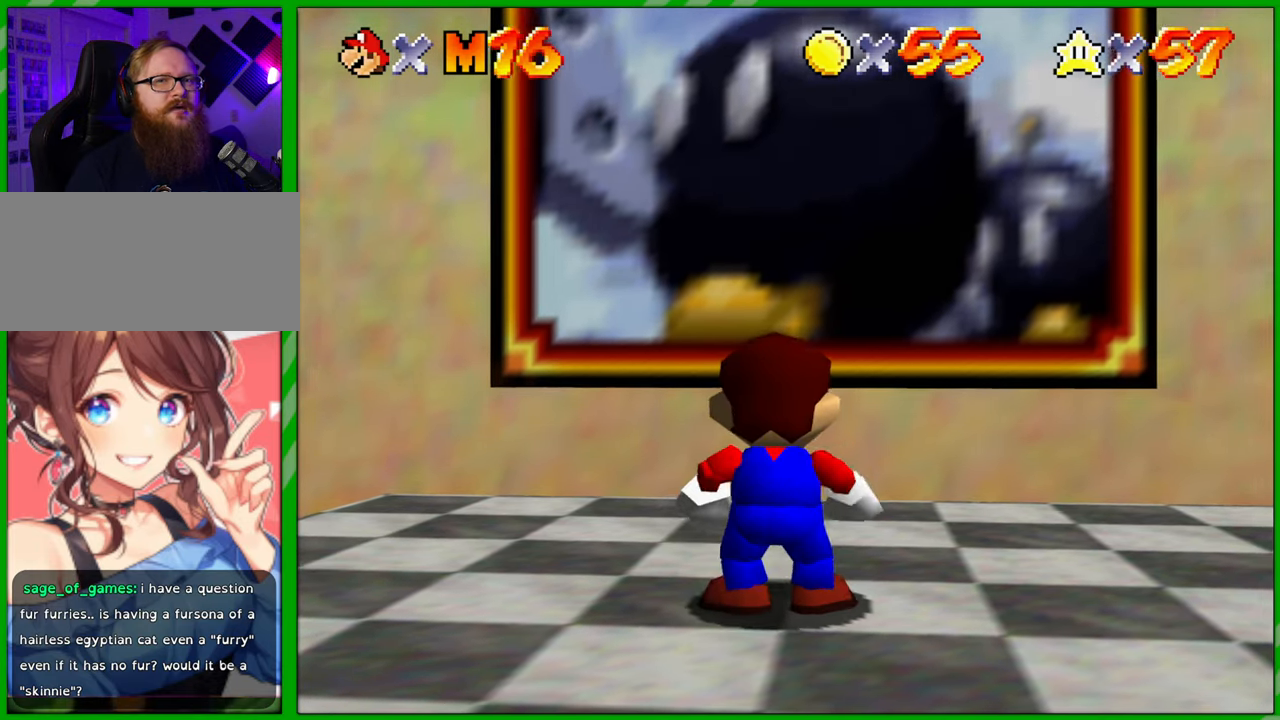
{"buttons": [], "left_stick": "center", "events": [[100, "left_stick", "down"], [217, "left_stick", "down-right"], [333, "left_stick", "center"]]}